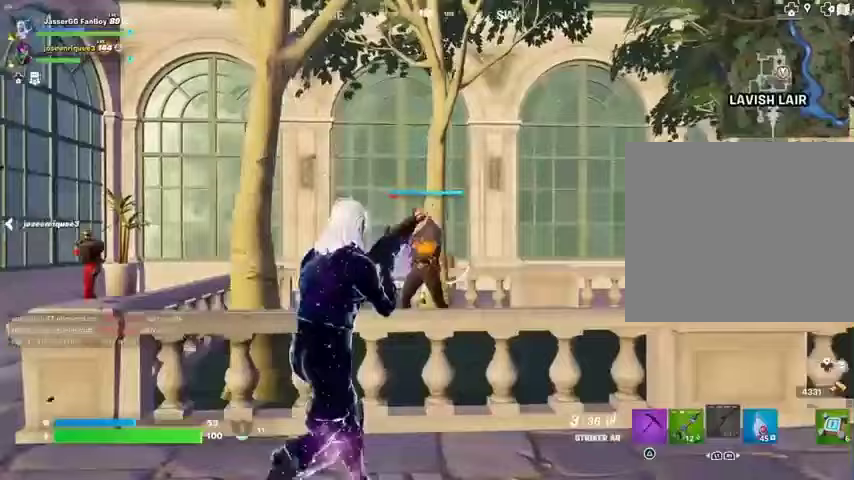
Gameplay with a controller (PlayStation layout); each line is a JSON object with the inputs held at the frame after it. "events" lists button and stick changes between this image and that frame as [ms after this image, input, new state], when the widget could be followed in between. Not read: L1 R1 SELECT START.
{"buttons": ["R2"], "left_stick": "right", "right_stick": "center", "events": [[67, "left_stick", "center"], [267, "left_stick", "right"], [333, "right_stick", "right"], [433, "right_stick", "center"]]}
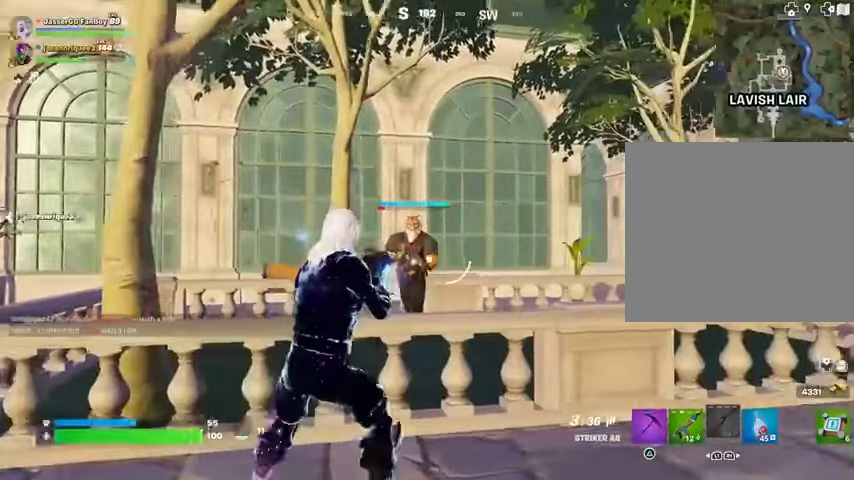
{"buttons": ["L2", "R2"], "left_stick": "right", "right_stick": "left", "events": [[333, "L2", "down"], [433, "right_stick", "left"]]}
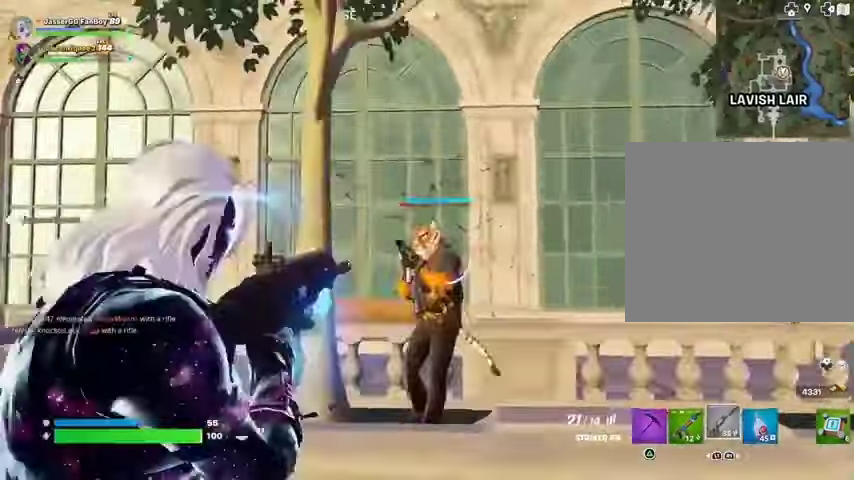
{"buttons": ["L2", "R2"], "left_stick": "right", "right_stick": "center", "events": [[33, "left_stick", "center"], [100, "right_stick", "center"], [167, "left_stick", "right"], [167, "right_stick", "right"], [300, "left_stick", "left"], [300, "right_stick", "center"], [367, "right_stick", "left"], [400, "left_stick", "right"], [433, "right_stick", "center"]]}
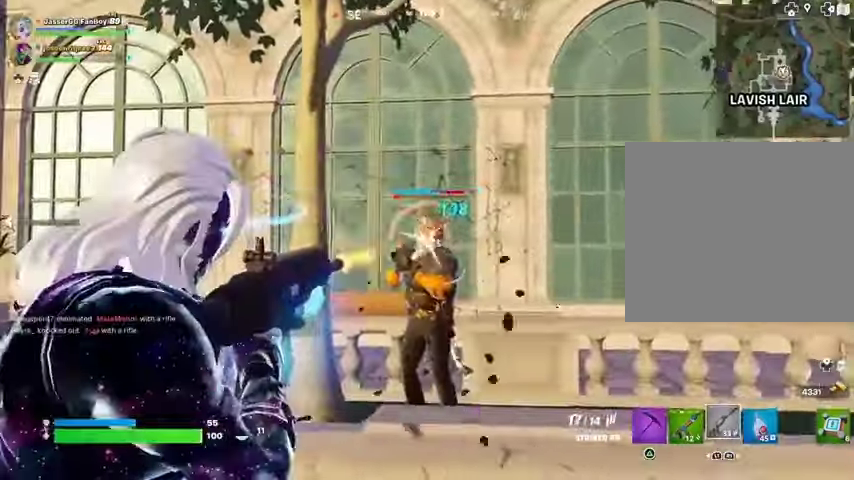
{"buttons": ["L2", "R2"], "left_stick": "center", "right_stick": "center", "events": [[67, "left_stick", "left"], [200, "left_stick", "right"], [300, "left_stick", "left"], [367, "left_stick", "center"]]}
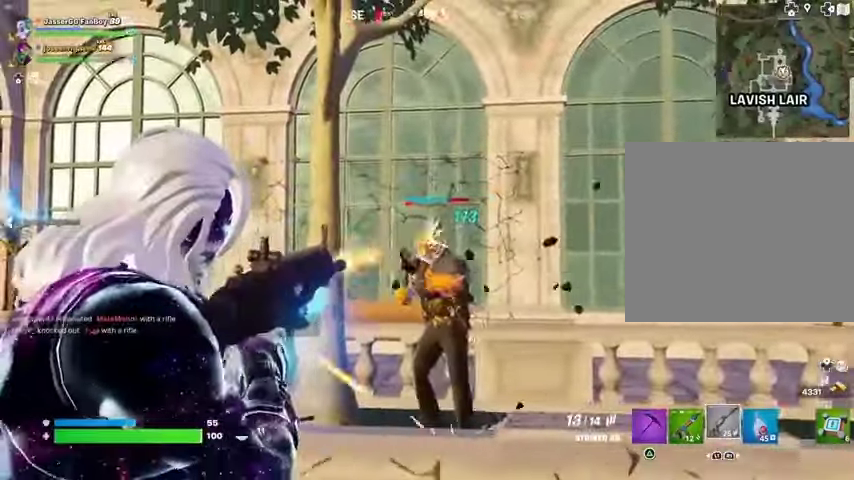
{"buttons": ["L2", "R2"], "left_stick": "center", "right_stick": "right", "events": [[333, "right_stick", "down"], [500, "right_stick", "right"]]}
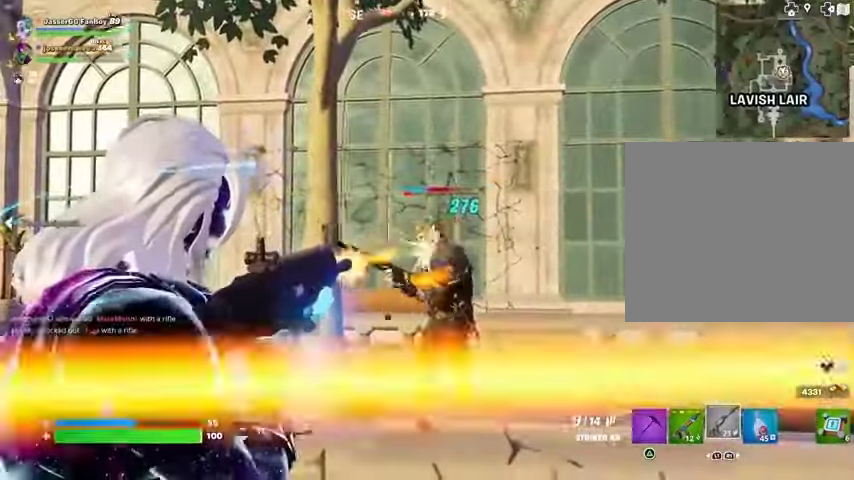
{"buttons": ["L2", "R2"], "left_stick": "left", "right_stick": "center", "events": [[100, "right_stick", "center"], [167, "right_stick", "left"], [233, "right_stick", "center"], [367, "right_stick", "right"], [467, "right_stick", "center"], [500, "left_stick", "left"]]}
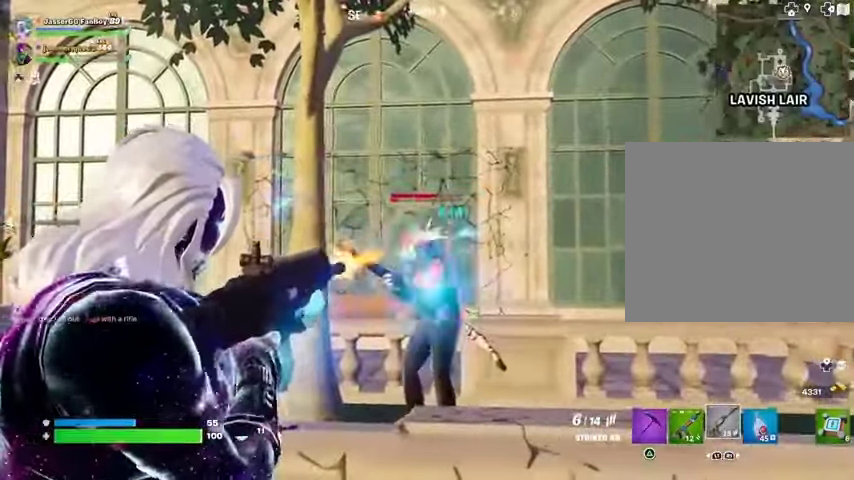
{"buttons": ["L2", "R2"], "left_stick": "center", "right_stick": "center", "events": [[33, "left_stick", "center"]]}
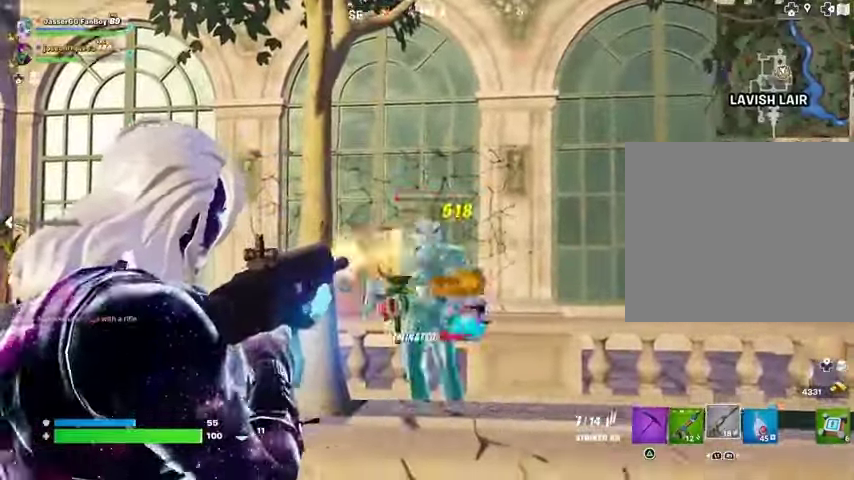
{"buttons": [], "left_stick": "up", "right_stick": "down-left", "events": [[167, "L2", "up"], [167, "left_stick", "up"], [233, "CROSS", "down"], [233, "R2", "up"], [267, "CROSS", "up"], [267, "right_stick", "down-left"]]}
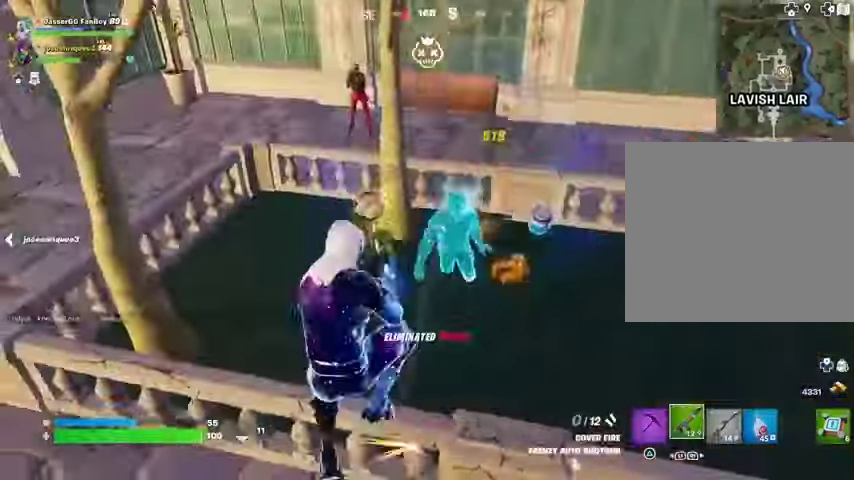
{"buttons": [], "left_stick": "up-left", "right_stick": "center", "events": [[33, "right_stick", "center"], [200, "left_stick", "up-left"], [267, "TRIANGLE", "down"], [300, "TRIANGLE", "up"]]}
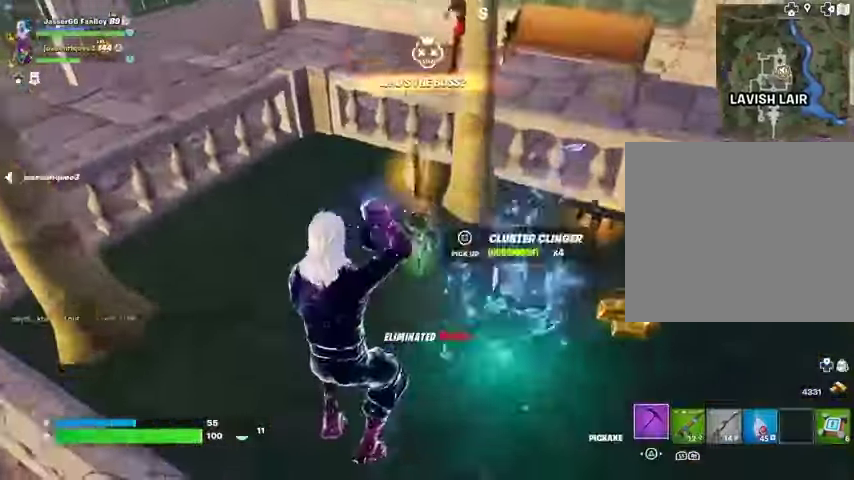
{"buttons": [], "left_stick": "right", "right_stick": "right", "events": [[67, "right_stick", "up"], [133, "right_stick", "center"], [233, "SQUARE", "down"], [267, "SQUARE", "up"], [300, "left_stick", "right"], [367, "right_stick", "right"]]}
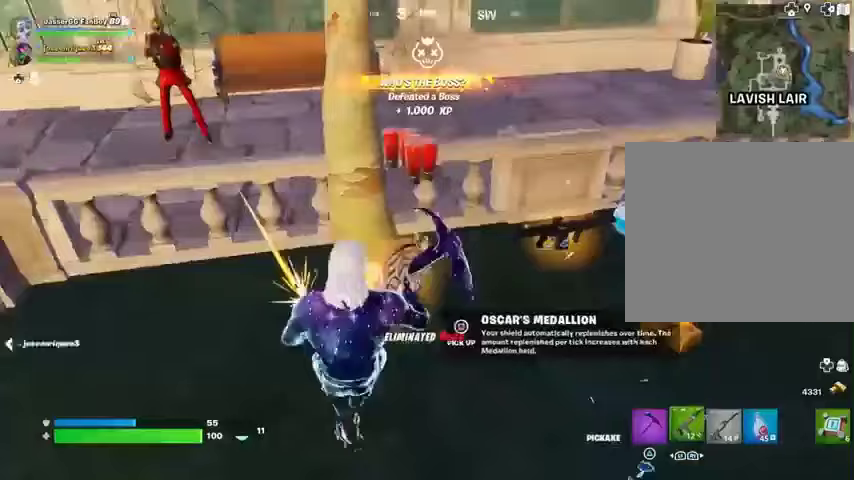
{"buttons": ["SQUARE"], "left_stick": "center", "right_stick": "center", "events": [[33, "right_stick", "center"], [233, "left_stick", "left"], [300, "left_stick", "right"], [333, "SQUARE", "down"], [367, "left_stick", "center"]]}
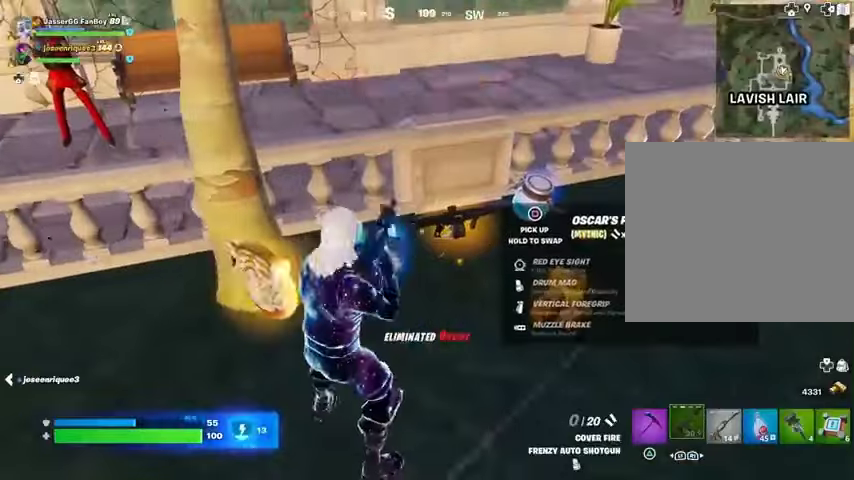
{"buttons": ["SQUARE"], "left_stick": "down", "right_stick": "center", "events": [[233, "SQUARE", "up"], [233, "left_stick", "down-left"], [267, "TRIANGLE", "down"], [300, "TRIANGLE", "up"], [333, "right_stick", "down-left"], [467, "right_stick", "center"], [500, "SQUARE", "down"], [500, "left_stick", "down"]]}
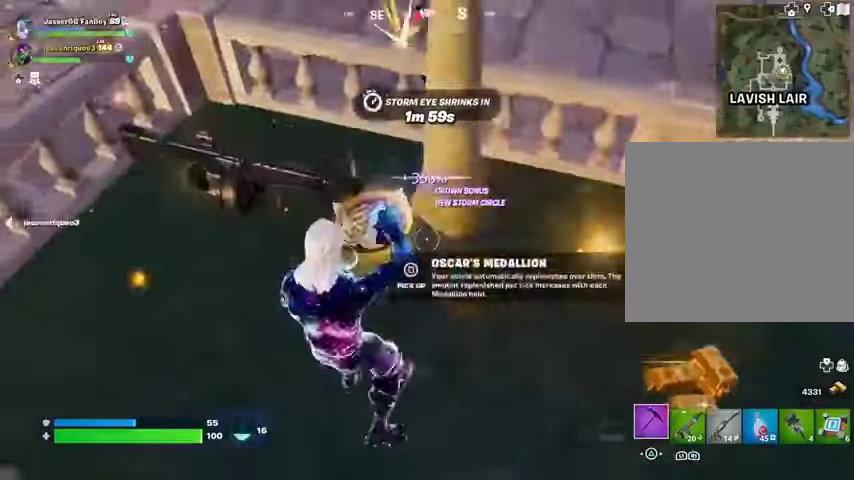
{"buttons": [], "left_stick": "up", "right_stick": "center", "events": [[67, "SQUARE", "up"], [167, "right_stick", "right"], [200, "left_stick", "right"], [267, "right_stick", "up-right"], [300, "left_stick", "up-right"], [333, "L3", "down"], [433, "L3", "up"], [433, "left_stick", "up"], [433, "right_stick", "center"]]}
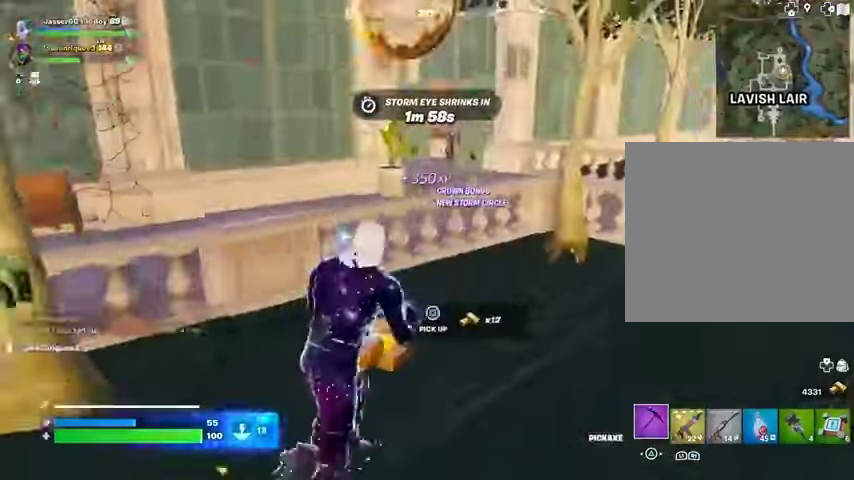
{"buttons": [], "left_stick": "left", "right_stick": "center", "events": [[133, "CROSS", "down"], [200, "CROSS", "up"], [267, "left_stick", "center"], [433, "left_stick", "left"]]}
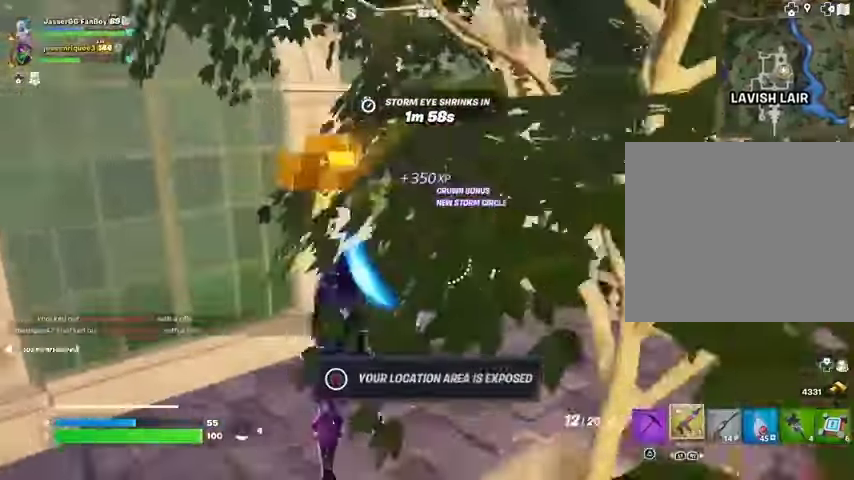
{"buttons": [], "left_stick": "up-right", "right_stick": "up"}
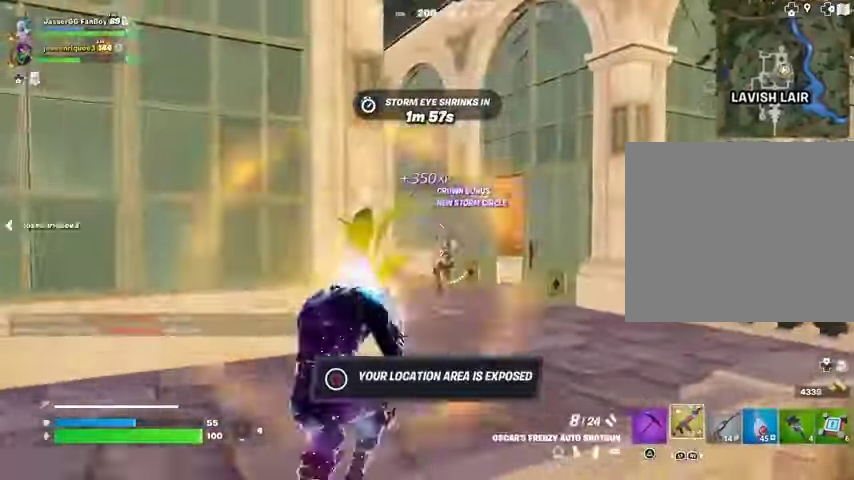
{"buttons": ["L2", "R2"], "left_stick": "up-right", "right_stick": "left", "events": [[67, "R2", "down"], [100, "left_stick", "up-left"], [100, "right_stick", "down-left"], [133, "R2", "up"], [167, "L2", "down"], [200, "left_stick", "up"], [233, "right_stick", "center"], [333, "left_stick", "up-right"], [367, "right_stick", "up-right"], [467, "R2", "down"], [500, "right_stick", "left"]]}
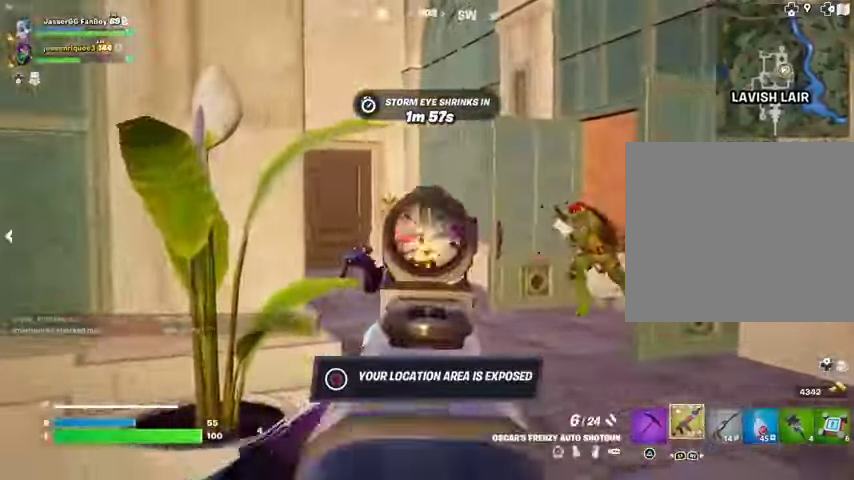
{"buttons": [], "left_stick": "left", "right_stick": "right", "events": [[33, "R2", "up"], [100, "L2", "up"], [167, "right_stick", "center"], [200, "L2", "down"], [200, "left_stick", "up-left"], [267, "right_stick", "up-right"], [300, "R2", "down"], [333, "left_stick", "left"], [333, "right_stick", "center"], [367, "L2", "up"], [367, "R2", "up"], [400, "right_stick", "down"], [467, "right_stick", "right"]]}
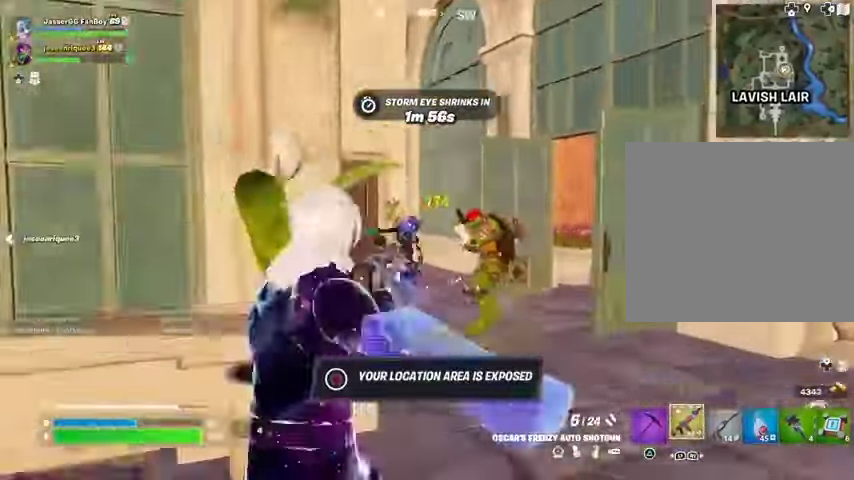
{"buttons": [], "left_stick": "left", "right_stick": "center"}
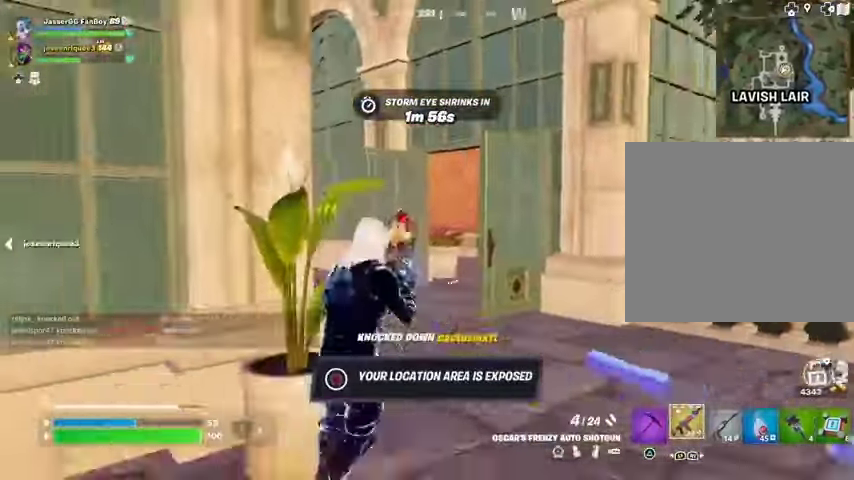
{"buttons": [], "left_stick": "right", "right_stick": "center"}
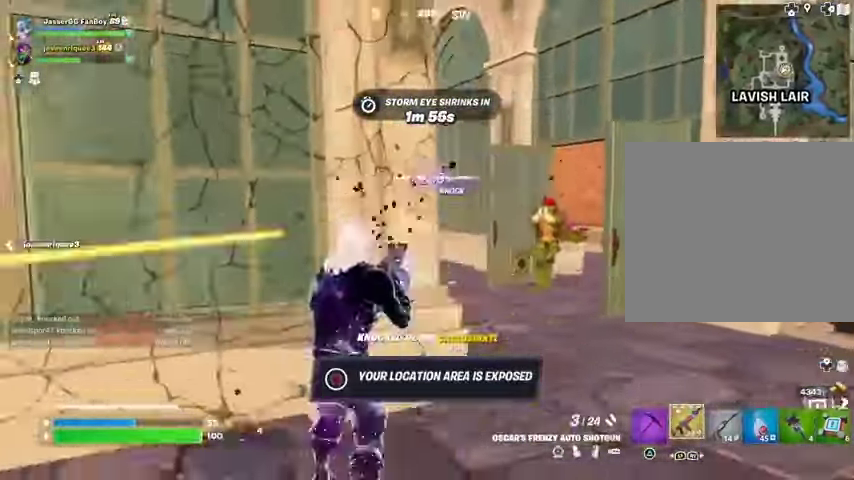
{"buttons": ["L2"], "left_stick": "left", "right_stick": "right", "events": [[133, "L2", "down"], [133, "right_stick", "up-right"], [233, "R2", "down"], [233, "left_stick", "left"], [300, "L2", "up"], [333, "R2", "up"], [333, "right_stick", "center"], [467, "L2", "down"], [500, "right_stick", "right"]]}
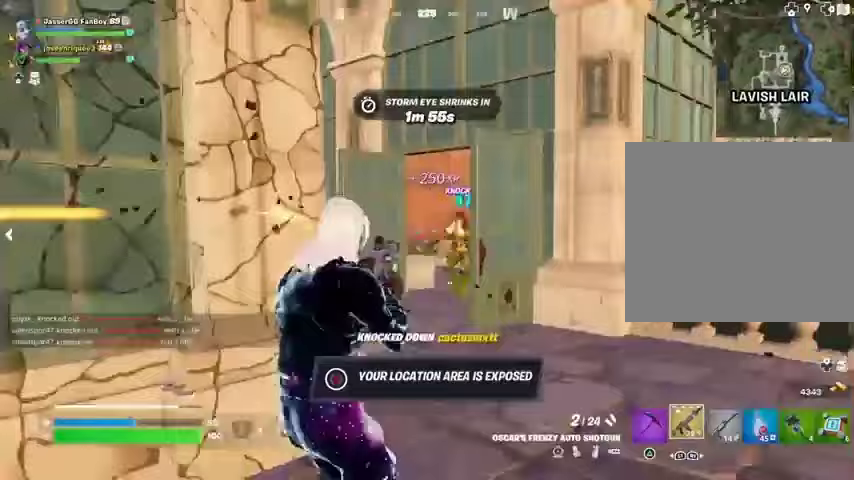
{"buttons": [], "left_stick": "down-left", "right_stick": "center", "events": [[100, "R2", "down"], [167, "L2", "up"], [167, "R2", "up"], [233, "right_stick", "center"], [500, "left_stick", "down-left"]]}
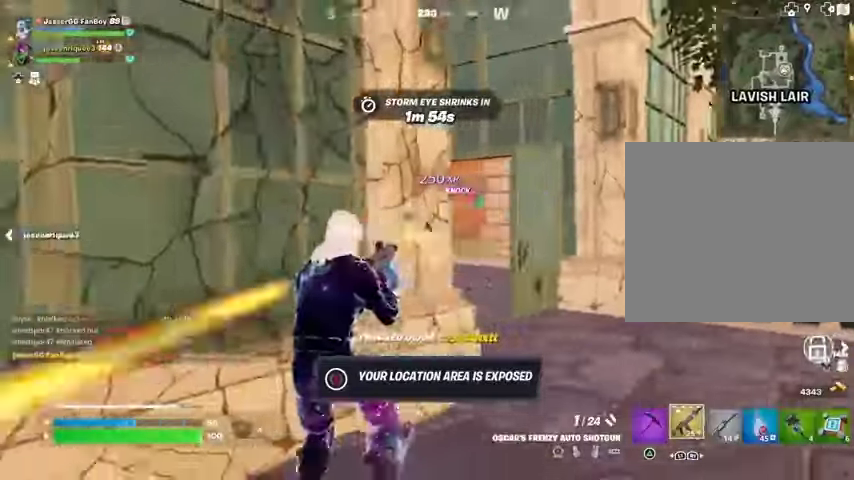
{"buttons": [], "left_stick": "up-right", "right_stick": "center", "events": [[33, "left_stick", "down"], [167, "left_stick", "up-right"], [167, "right_stick", "right"], [233, "L3", "down"], [300, "L3", "up"], [367, "right_stick", "center"]]}
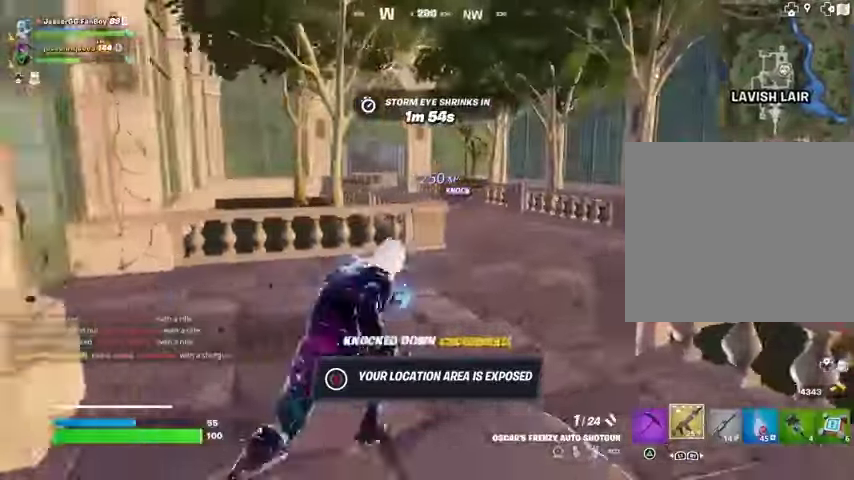
{"buttons": [], "left_stick": "up", "right_stick": "left", "events": [[67, "left_stick", "up"], [300, "right_stick", "right"], [400, "right_stick", "center"], [467, "right_stick", "left"]]}
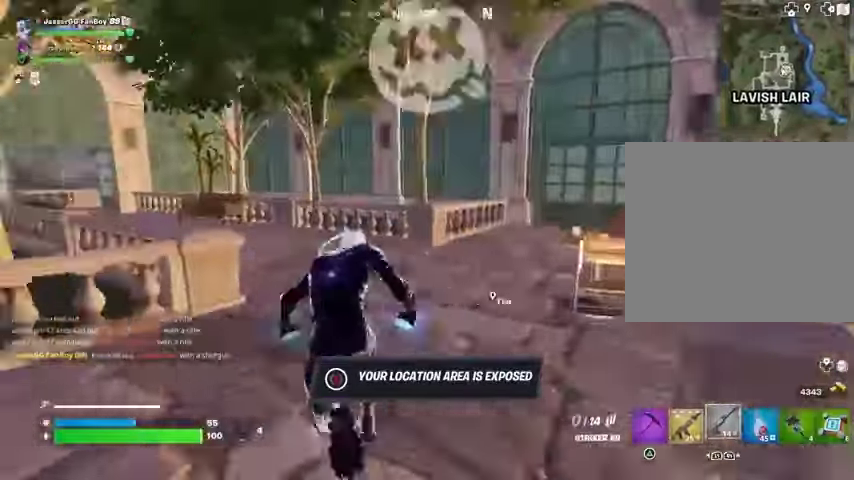
{"buttons": [], "left_stick": "down", "right_stick": "center", "events": [[33, "left_stick", "up-right"], [133, "left_stick", "down-right"], [233, "left_stick", "left"], [300, "right_stick", "center"], [467, "left_stick", "down"]]}
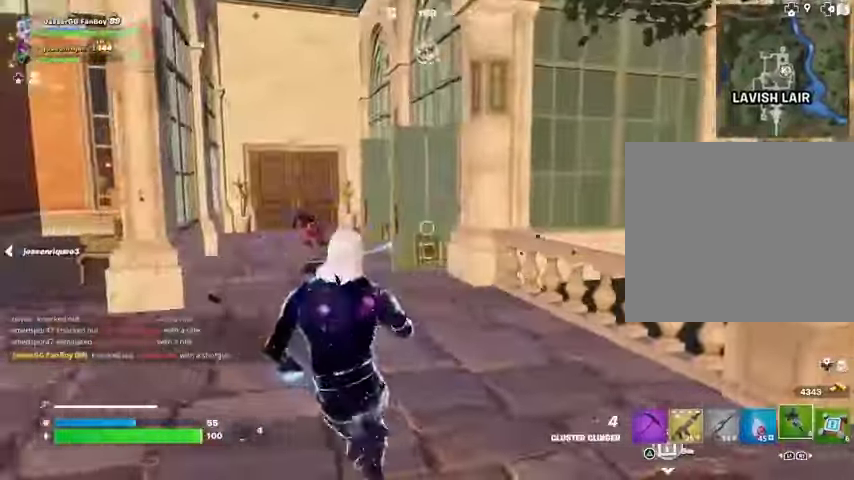
{"buttons": [], "left_stick": "down-right", "right_stick": "center", "events": [[67, "left_stick", "down-right"], [133, "R2", "down"], [167, "left_stick", "left"], [300, "left_stick", "down"], [433, "R2", "up"], [500, "left_stick", "down-right"]]}
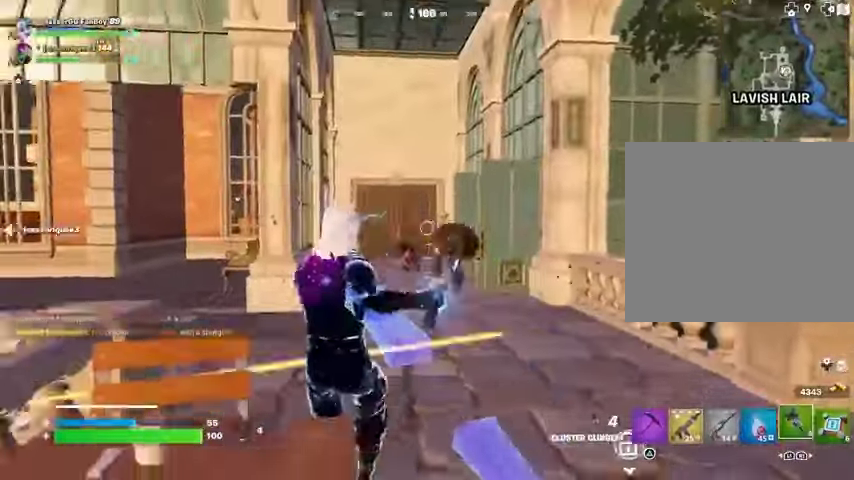
{"buttons": [], "left_stick": "down-left", "right_stick": "center", "events": [[467, "CROSS", "down"], [500, "CROSS", "up"], [500, "left_stick", "down-left"]]}
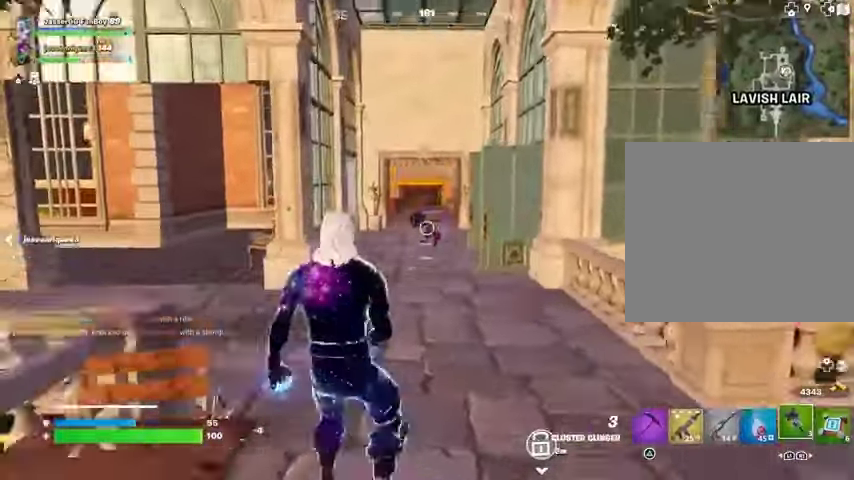
{"buttons": [], "left_stick": "down", "right_stick": "center", "events": [[267, "left_stick", "down"]]}
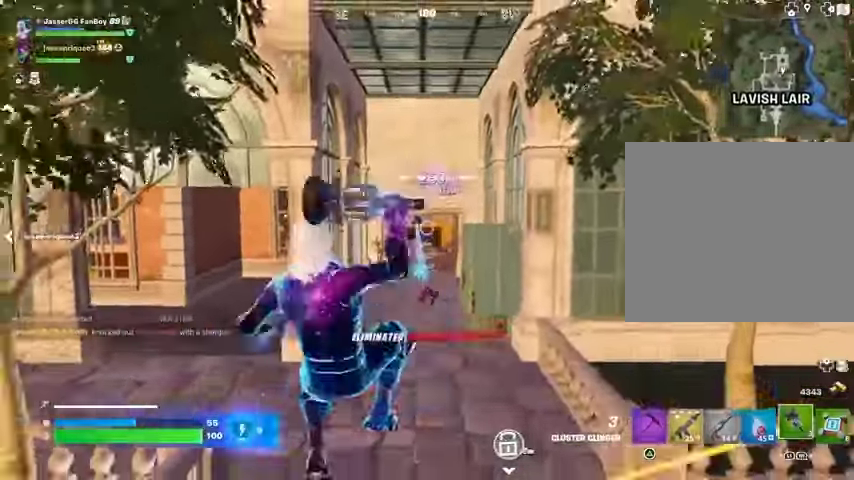
{"buttons": [], "left_stick": "down-left", "right_stick": "center", "events": [[300, "right_stick", "right"], [400, "right_stick", "center"], [500, "left_stick", "down-left"]]}
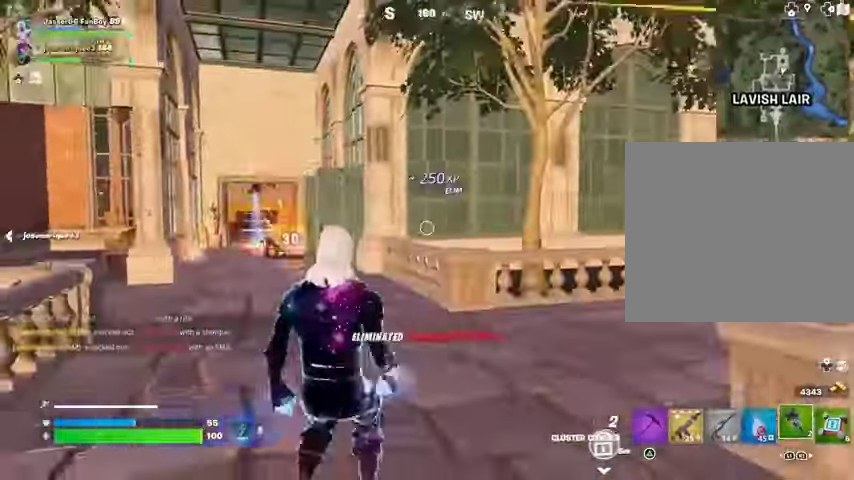
{"buttons": [], "left_stick": "down-right", "right_stick": "center", "events": [[100, "CROSS", "down"], [167, "CROSS", "up"], [267, "left_stick", "down-right"], [300, "R2", "down"], [367, "R2", "up"]]}